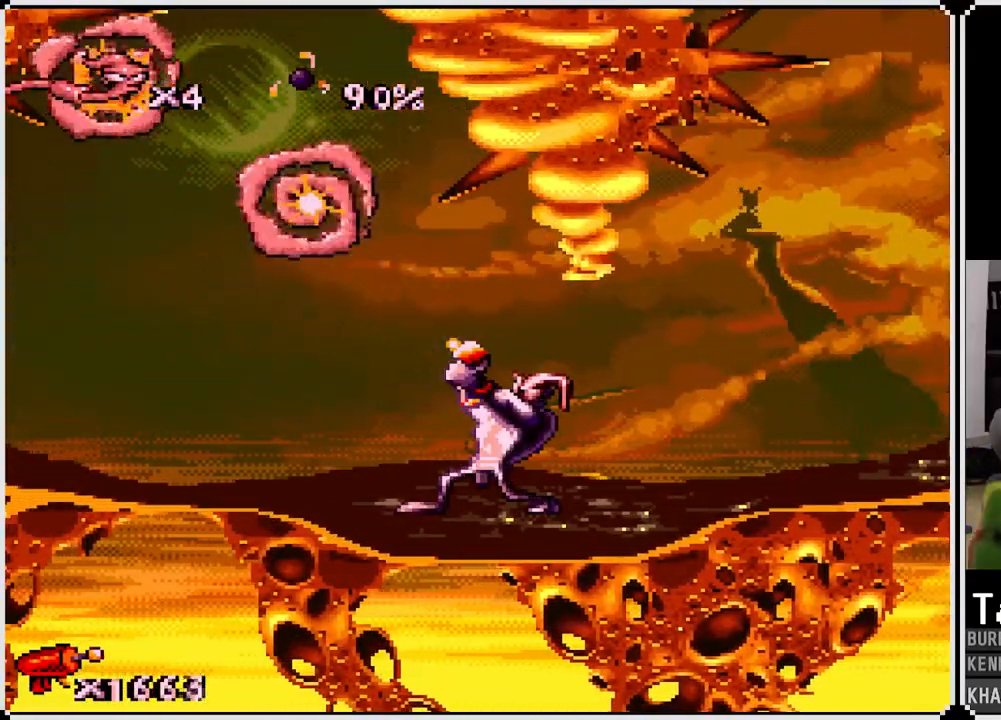
Gameplay with a controller (PlayStation layout); each line is a JSON object with the inputs held at the frame after it. "events" lists button and stick changes between this image and that frame as [ms after this image, input, new state], when the widget could be followed in between.
{"buttons": ["DPAD_LEFT"], "left_stick": "center", "right_stick": "center", "events": [[67, "SQUARE", "up"], [100, "DPAD_UP", "up"]]}
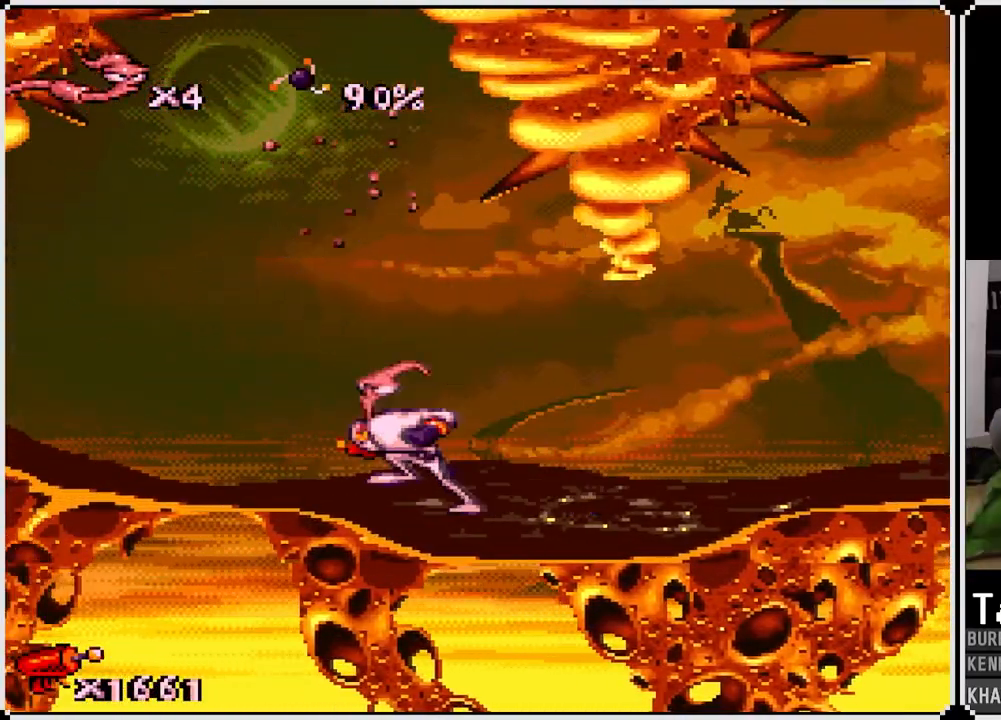
{"buttons": ["DPAD_LEFT"], "left_stick": "center", "right_stick": "center", "events": []}
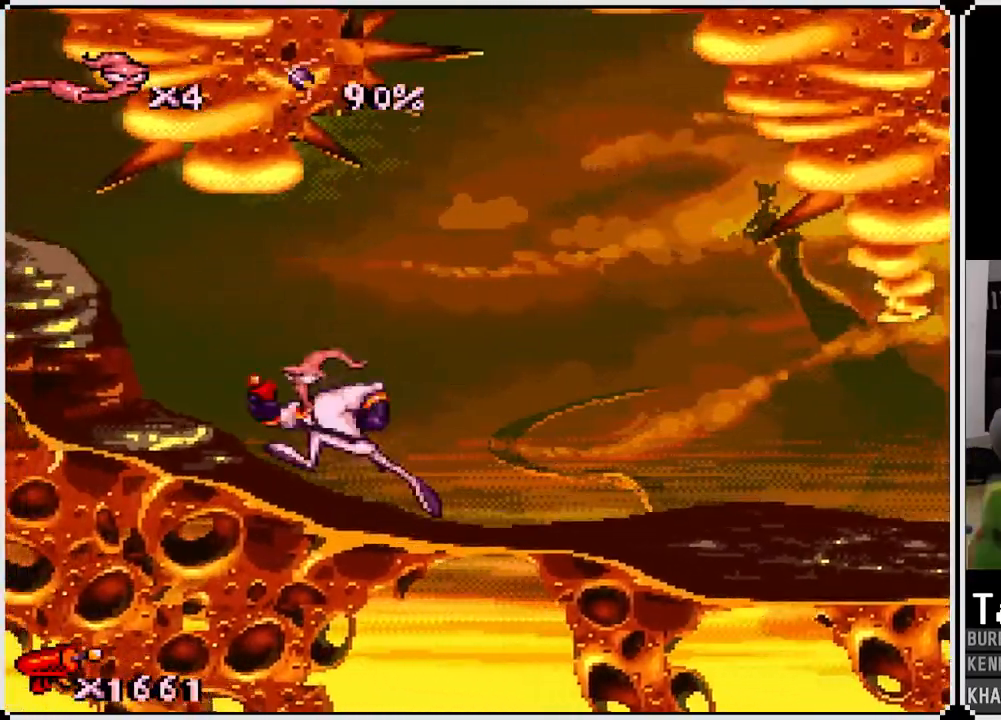
{"buttons": ["CROSS", "DPAD_LEFT"], "left_stick": "center", "right_stick": "center", "events": [[450, "CROSS", "down"]]}
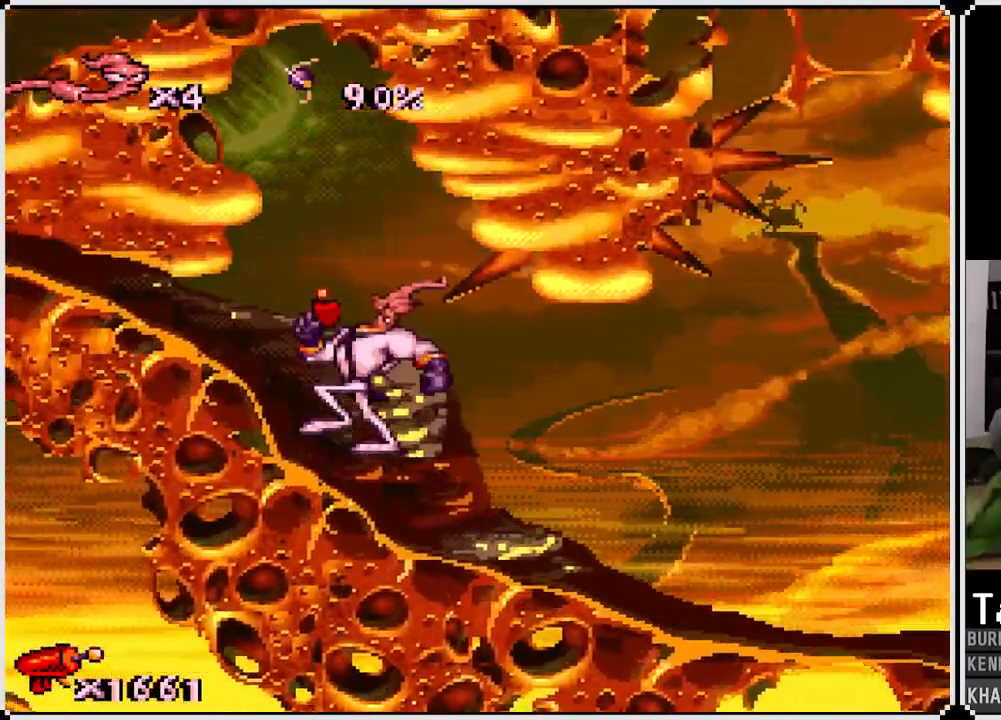
{"buttons": ["DPAD_LEFT"], "left_stick": "center", "right_stick": "center", "events": [[117, "CROSS", "up"]]}
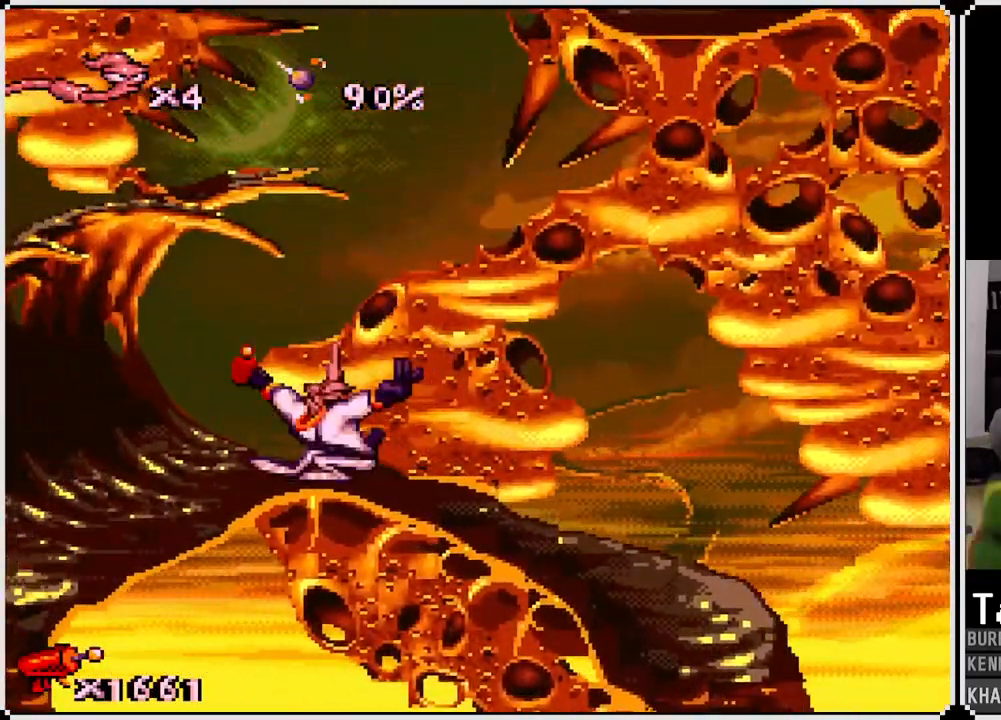
{"buttons": ["DPAD_LEFT"], "left_stick": "center", "right_stick": "center", "events": []}
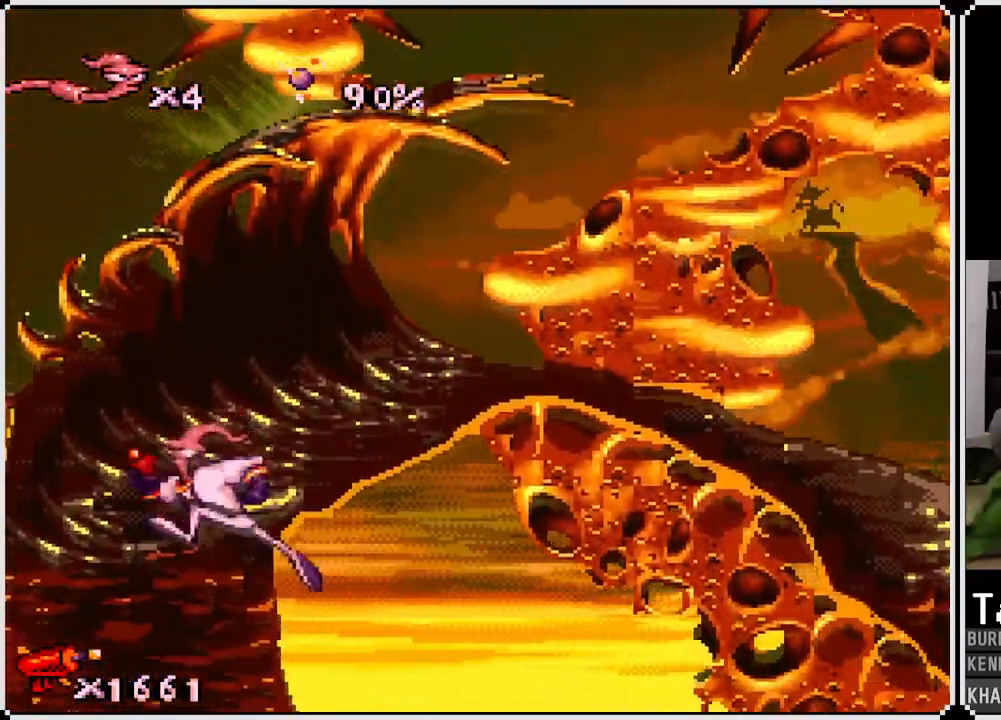
{"buttons": ["DPAD_RIGHT"], "left_stick": "center", "right_stick": "center", "events": [[183, "DPAD_LEFT", "up"], [233, "DPAD_RIGHT", "down"]]}
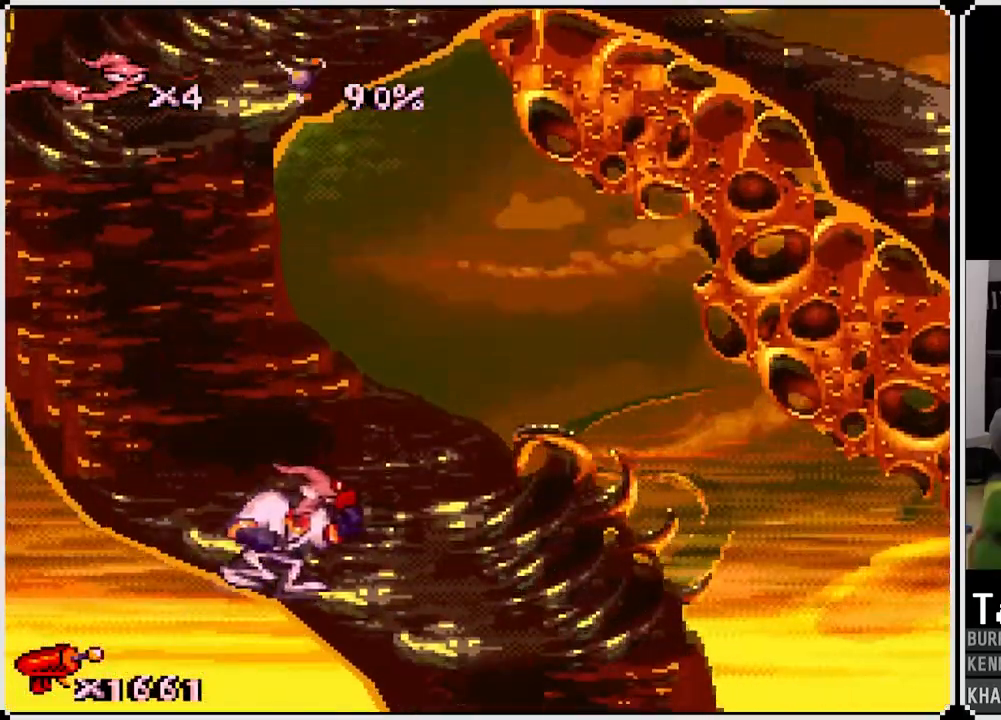
{"buttons": ["DPAD_RIGHT"], "left_stick": "center", "right_stick": "center", "events": []}
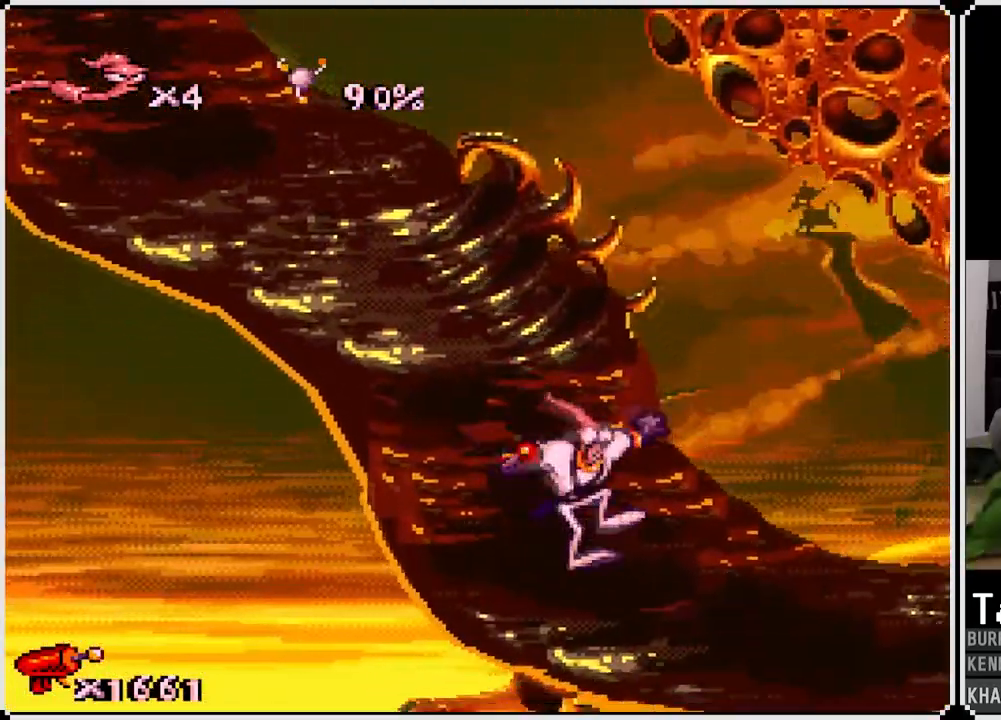
{"buttons": ["DPAD_RIGHT"], "left_stick": "center", "right_stick": "center", "events": []}
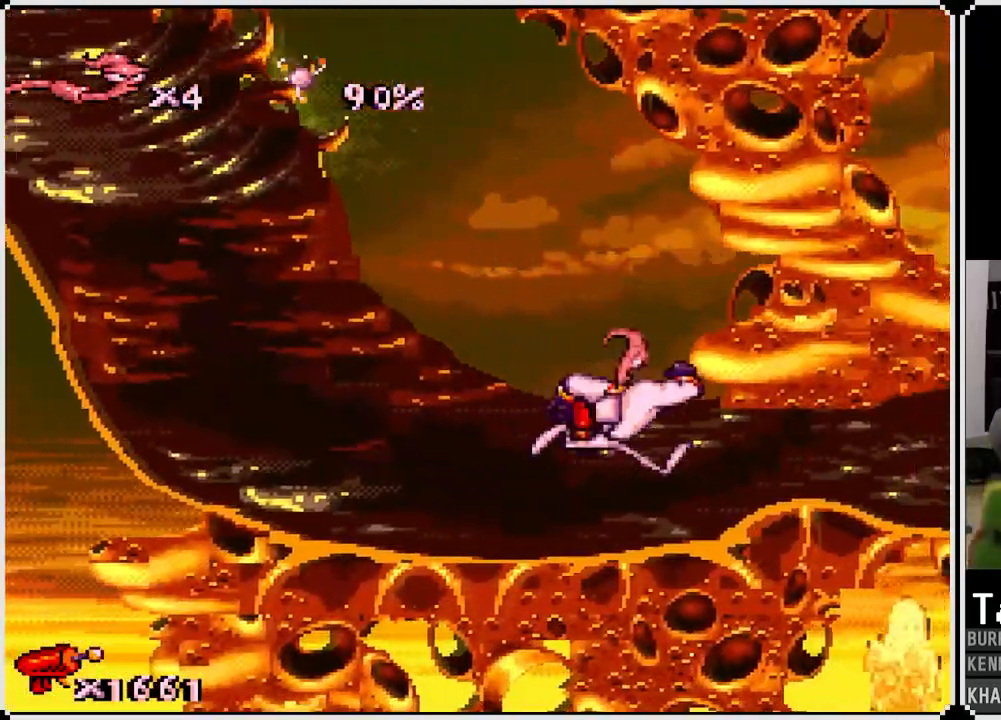
{"buttons": ["DPAD_RIGHT"], "left_stick": "center", "right_stick": "center", "events": []}
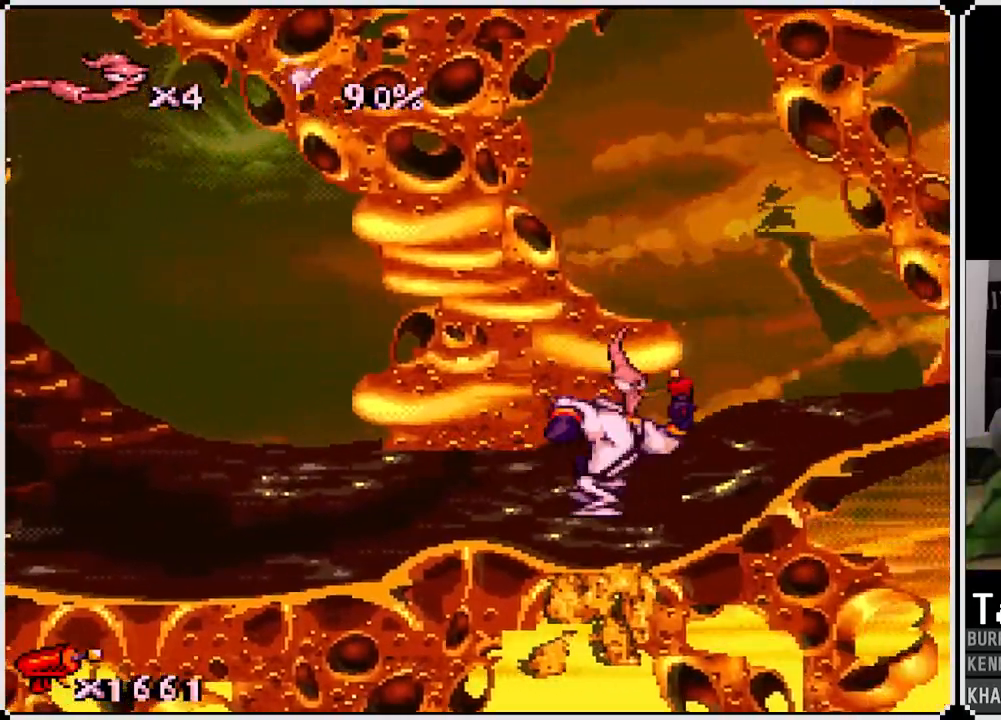
{"buttons": ["DPAD_RIGHT"], "left_stick": "center", "right_stick": "center", "events": [[50, "DPAD_UP", "down"], [167, "DPAD_UP", "up"]]}
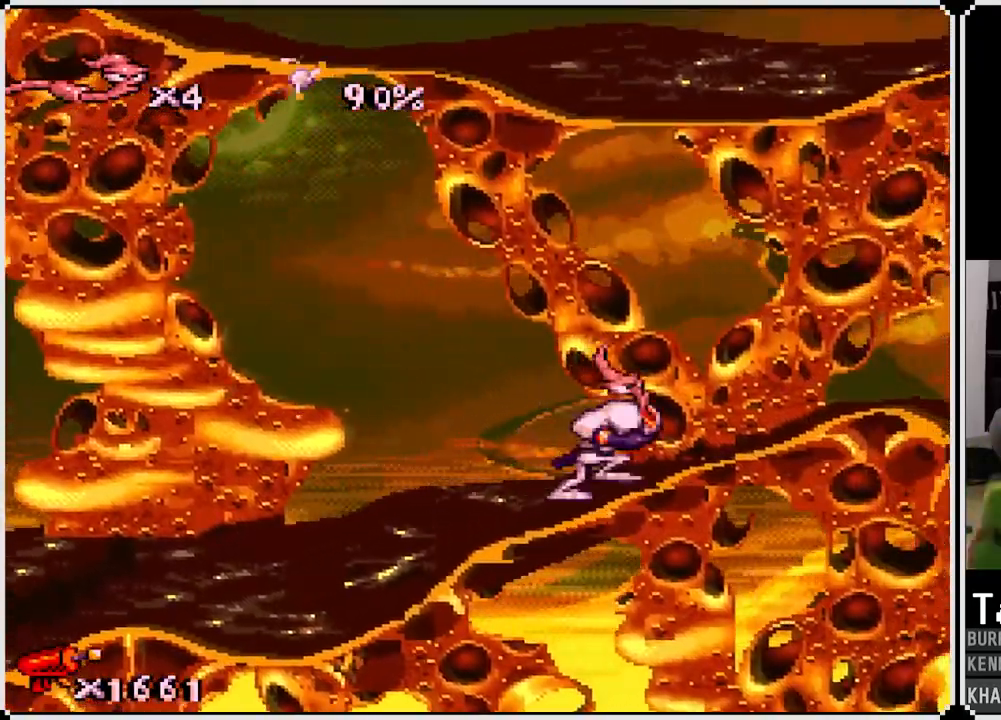
{"buttons": ["DPAD_RIGHT"], "left_stick": "center", "right_stick": "center", "events": []}
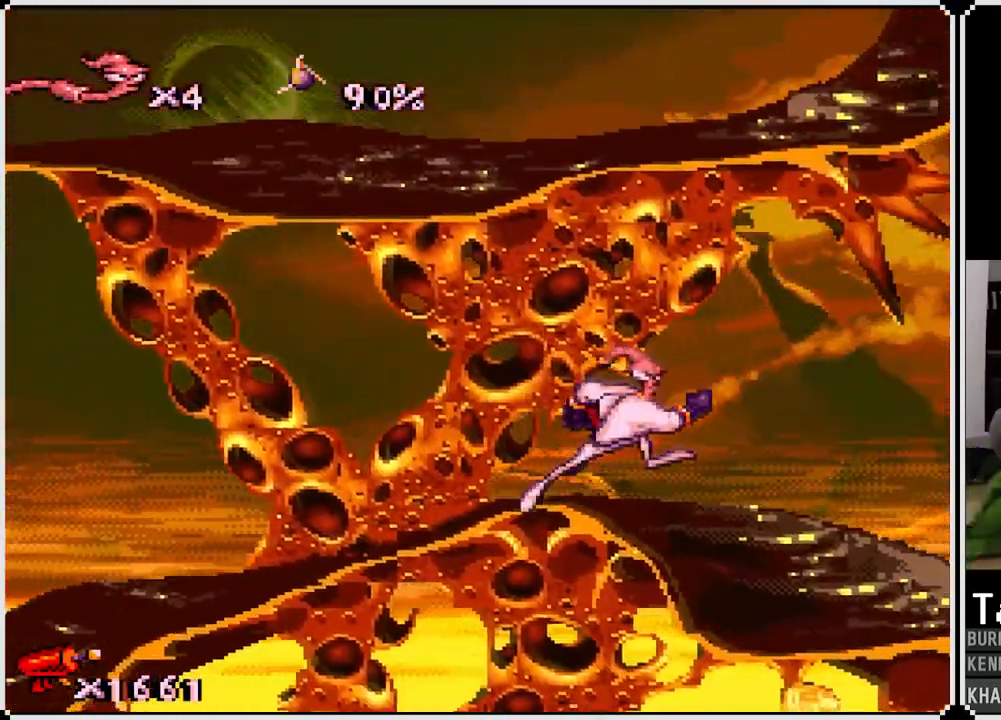
{"buttons": ["DPAD_RIGHT"], "left_stick": "center", "right_stick": "center", "events": []}
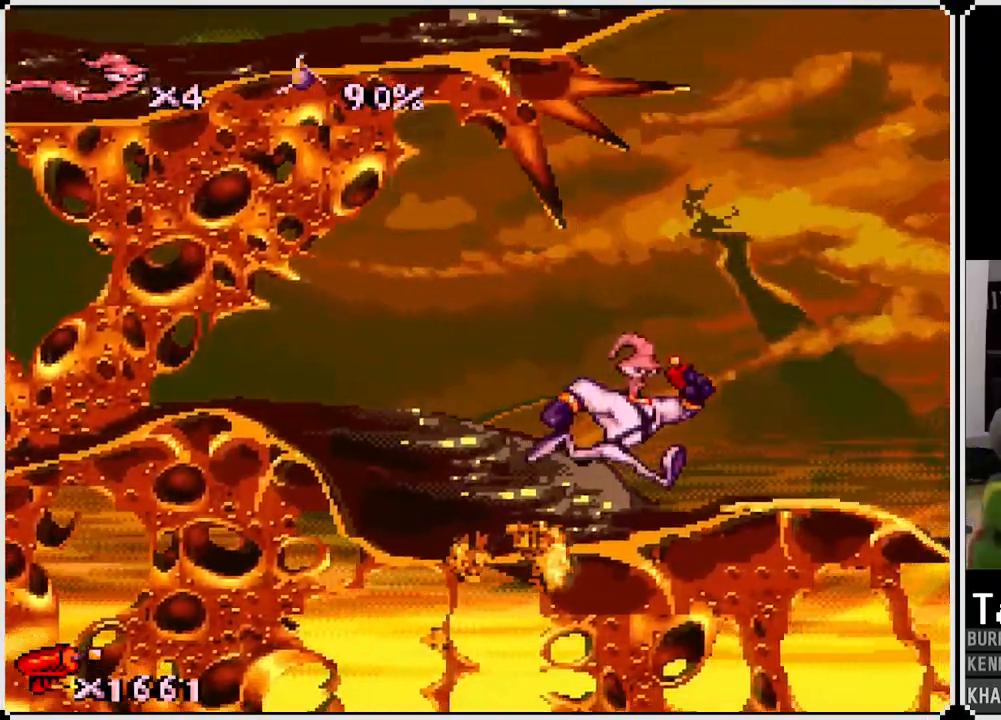
{"buttons": ["DPAD_RIGHT"], "left_stick": "center", "right_stick": "center", "events": []}
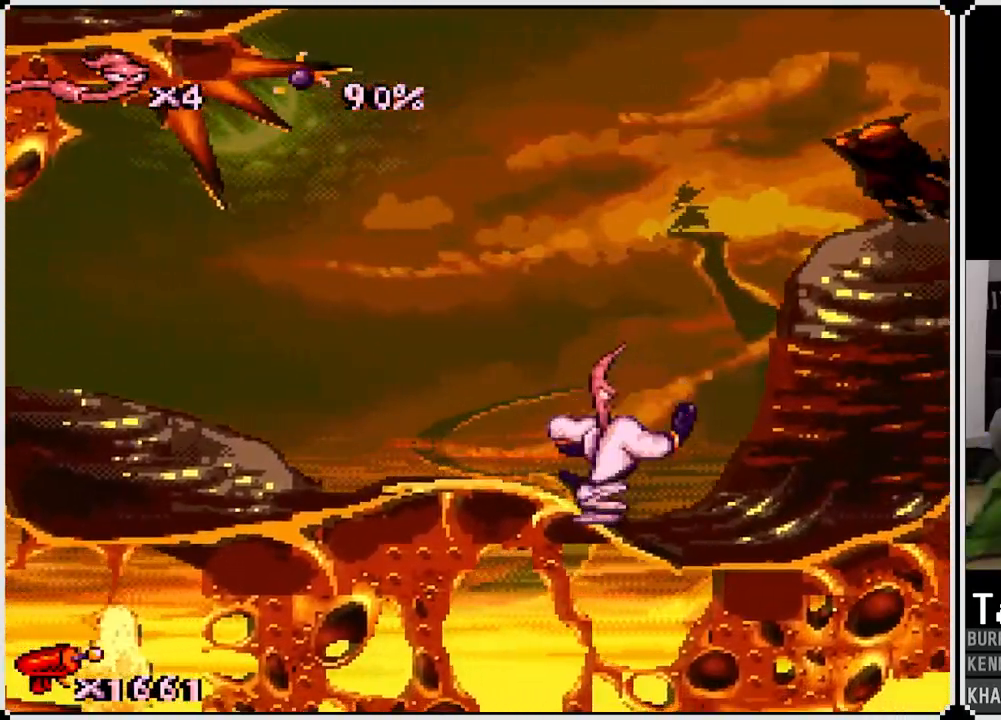
{"buttons": ["SQUARE", "DPAD_UP", "DPAD_RIGHT"], "left_stick": "center", "right_stick": "center", "events": [[100, "DPAD_RIGHT", "up"], [200, "DPAD_RIGHT", "down"], [233, "DPAD_UP", "down"], [233, "SQUARE", "down"]]}
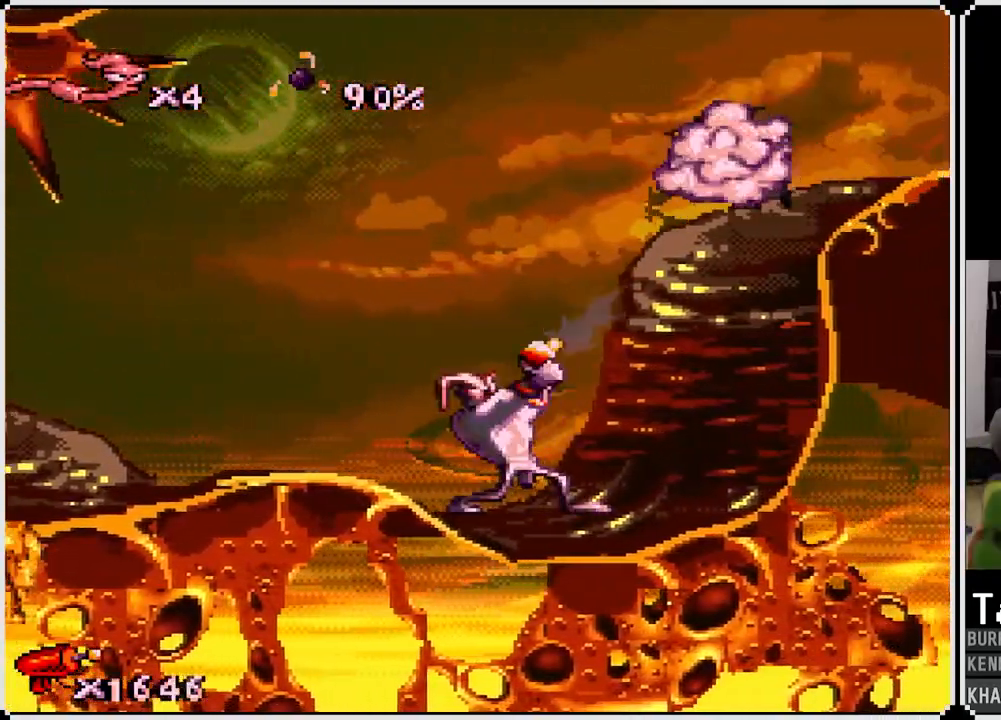
{"buttons": [], "left_stick": "center", "right_stick": "center", "events": [[33, "DPAD_RIGHT", "up"], [67, "DPAD_RIGHT", "down"], [417, "DPAD_RIGHT", "up"], [417, "DPAD_UP", "up"], [433, "SQUARE", "up"]]}
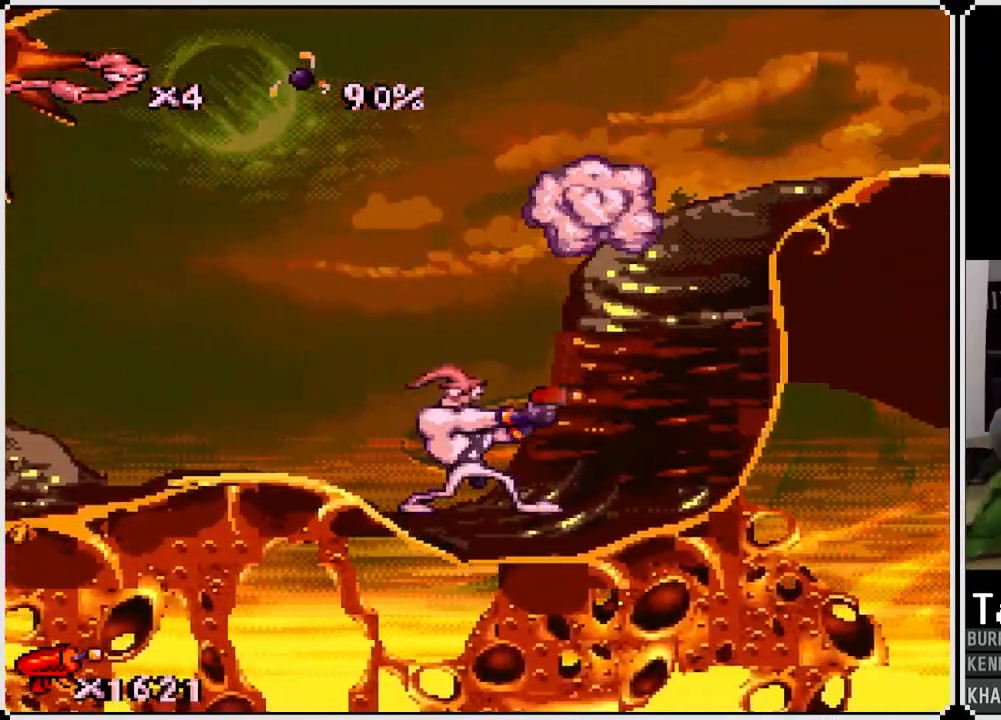
{"buttons": ["CROSS", "DPAD_RIGHT"], "left_stick": "center", "right_stick": "center", "events": [[33, "DPAD_RIGHT", "down"], [83, "DPAD_UP", "down"], [250, "DPAD_UP", "up"], [283, "CROSS", "down"]]}
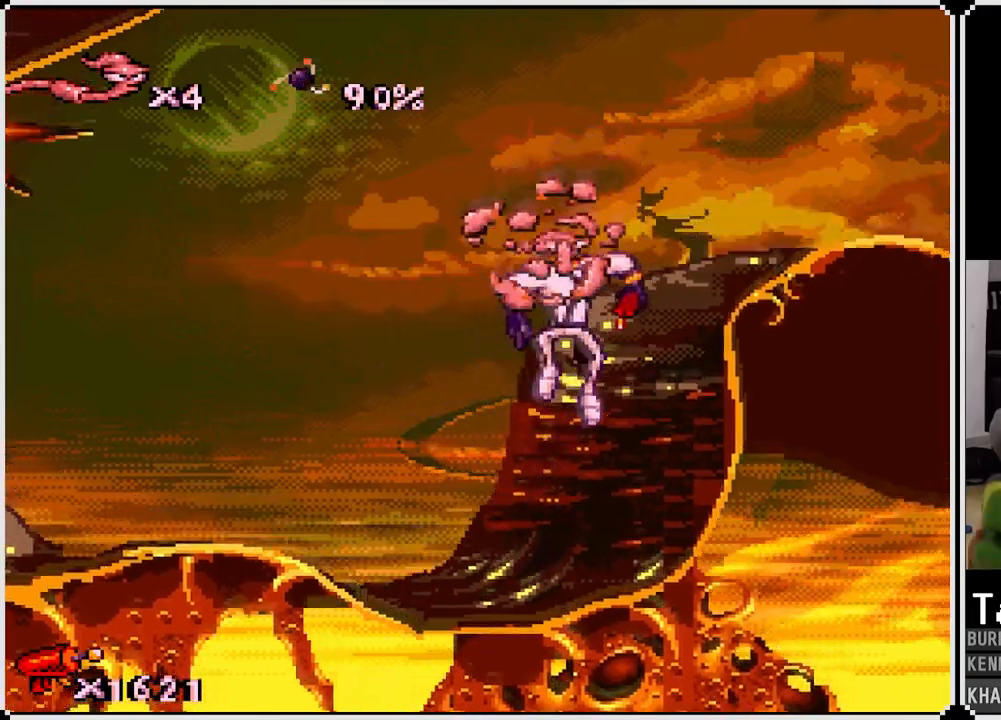
{"buttons": ["DPAD_RIGHT"], "left_stick": "center", "right_stick": "center", "events": [[183, "CROSS", "up"]]}
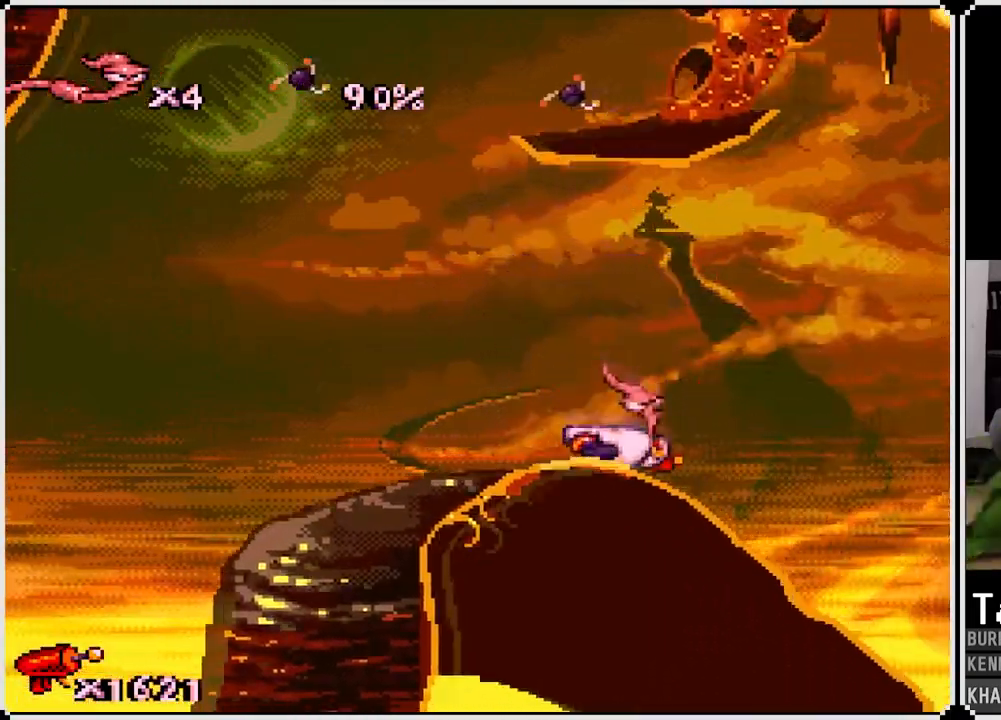
{"buttons": ["DPAD_LEFT"], "left_stick": "center", "right_stick": "center", "events": [[217, "DPAD_RIGHT", "up"], [250, "DPAD_LEFT", "down"], [350, "CROSS", "down"], [467, "CROSS", "up"]]}
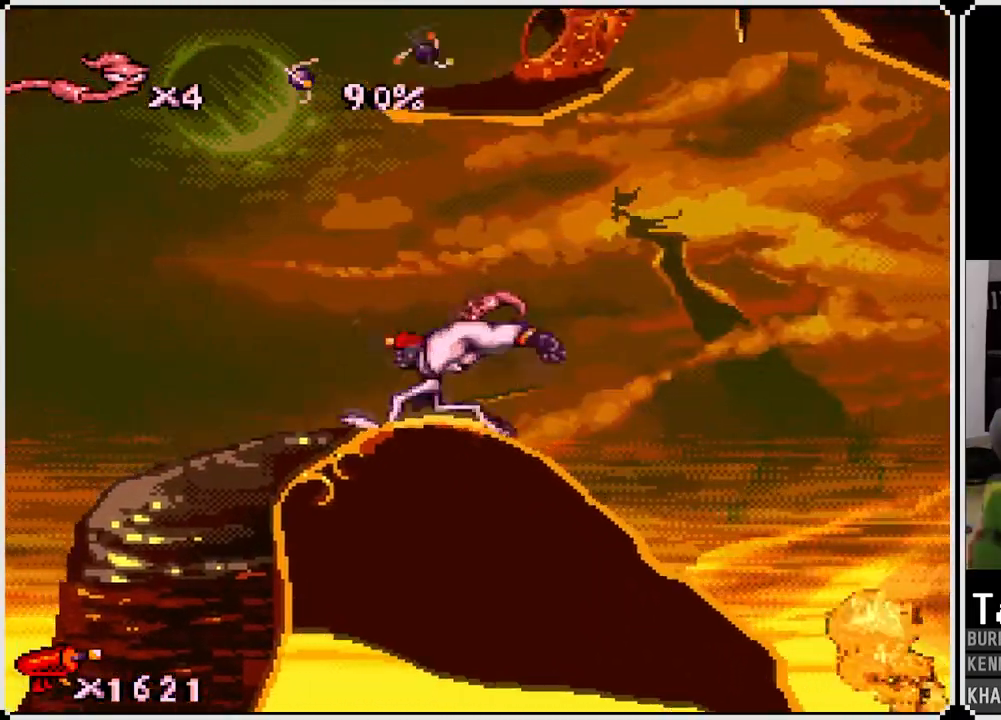
{"buttons": ["DPAD_RIGHT"], "left_stick": "center", "right_stick": "center", "events": [[283, "DPAD_LEFT", "up"], [317, "DPAD_RIGHT", "down"]]}
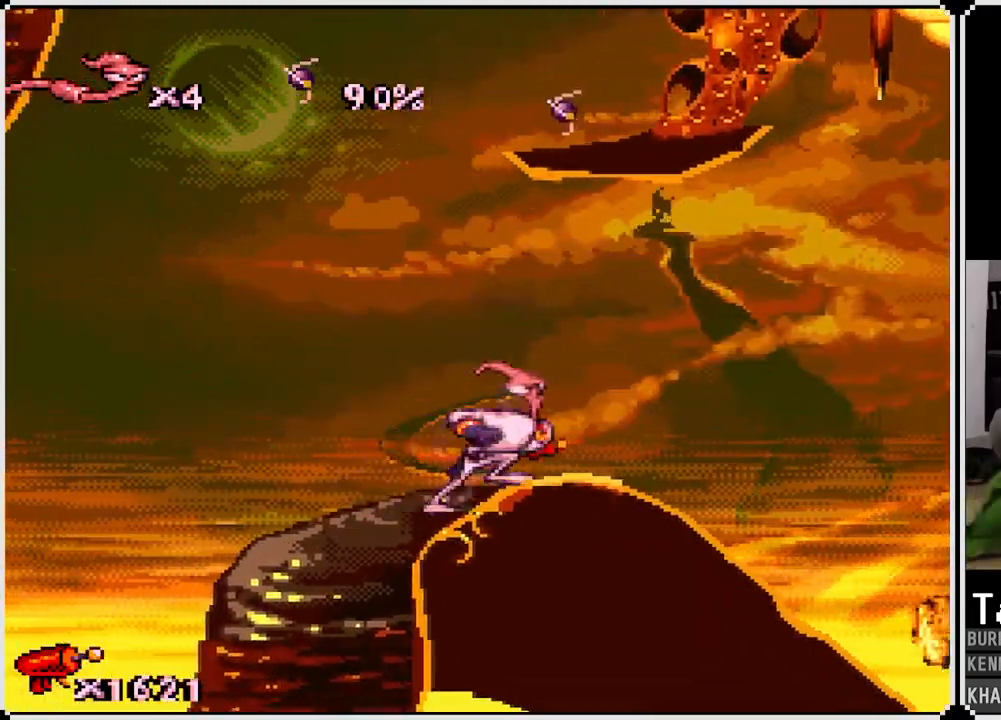
{"buttons": ["CROSS", "DPAD_RIGHT"], "left_stick": "center", "right_stick": "center", "events": [[433, "CROSS", "down"]]}
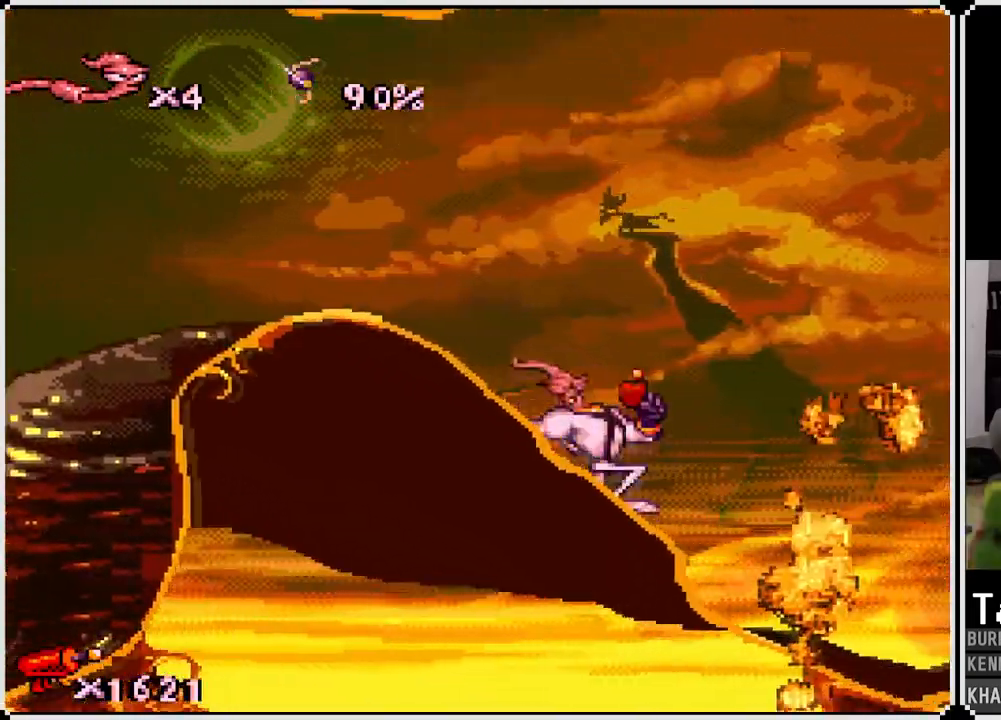
{"buttons": ["DPAD_RIGHT"], "left_stick": "center", "right_stick": "center", "events": [[67, "CROSS", "up"]]}
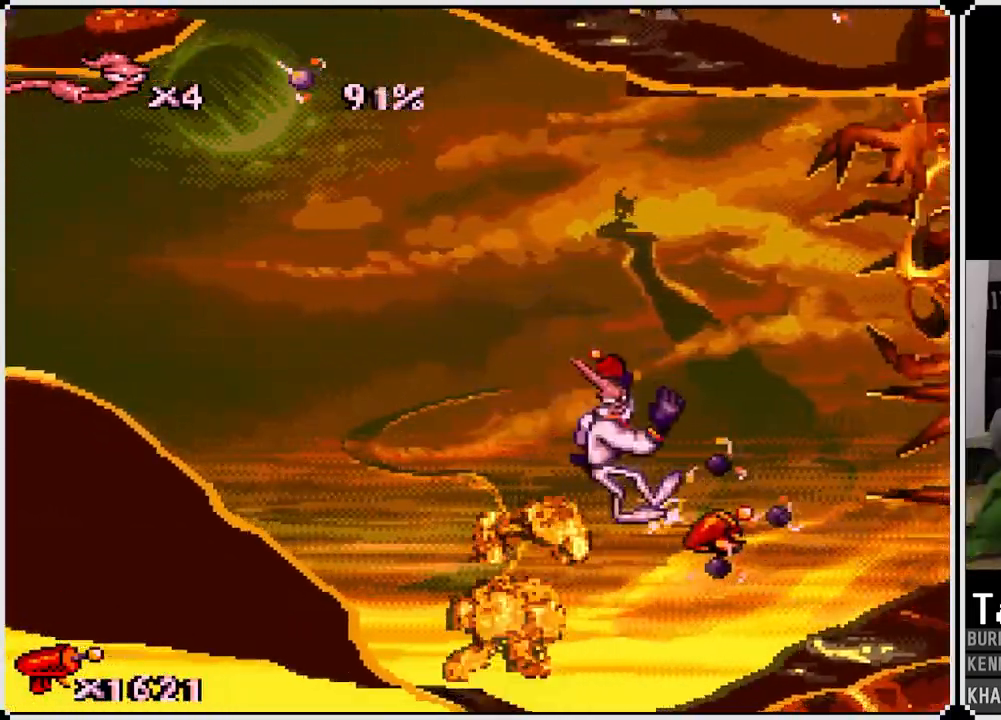
{"buttons": ["CROSS", "DPAD_LEFT"], "left_stick": "center", "right_stick": "center", "events": [[267, "DPAD_RIGHT", "up"], [383, "DPAD_LEFT", "down"], [417, "CROSS", "down"]]}
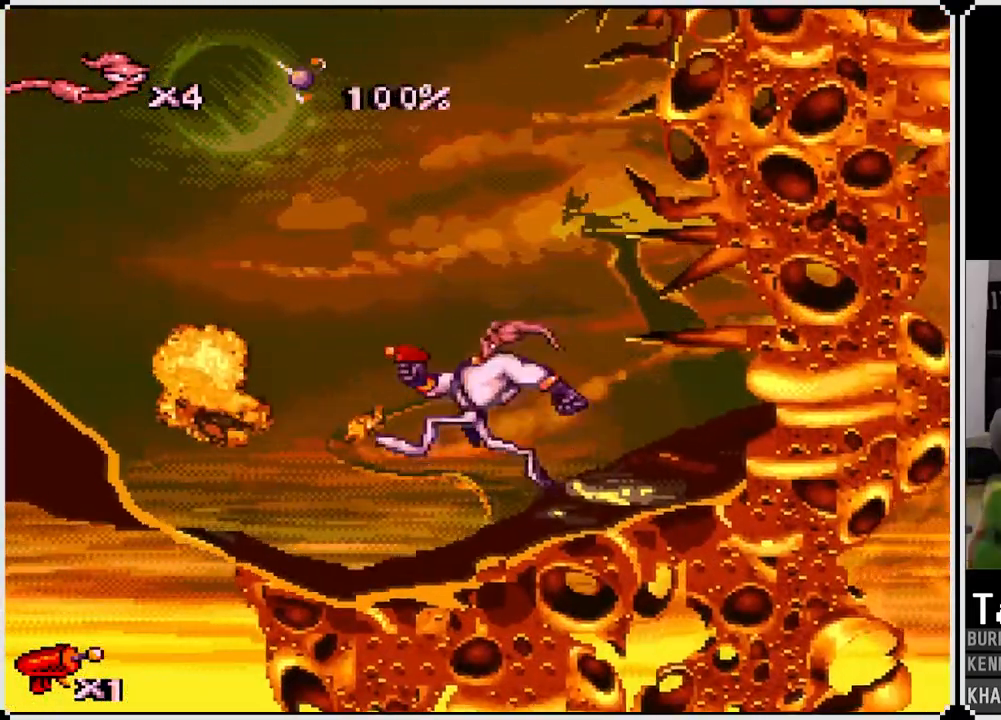
{"buttons": ["DPAD_LEFT"], "left_stick": "center", "right_stick": "center", "events": [[467, "CROSS", "up"]]}
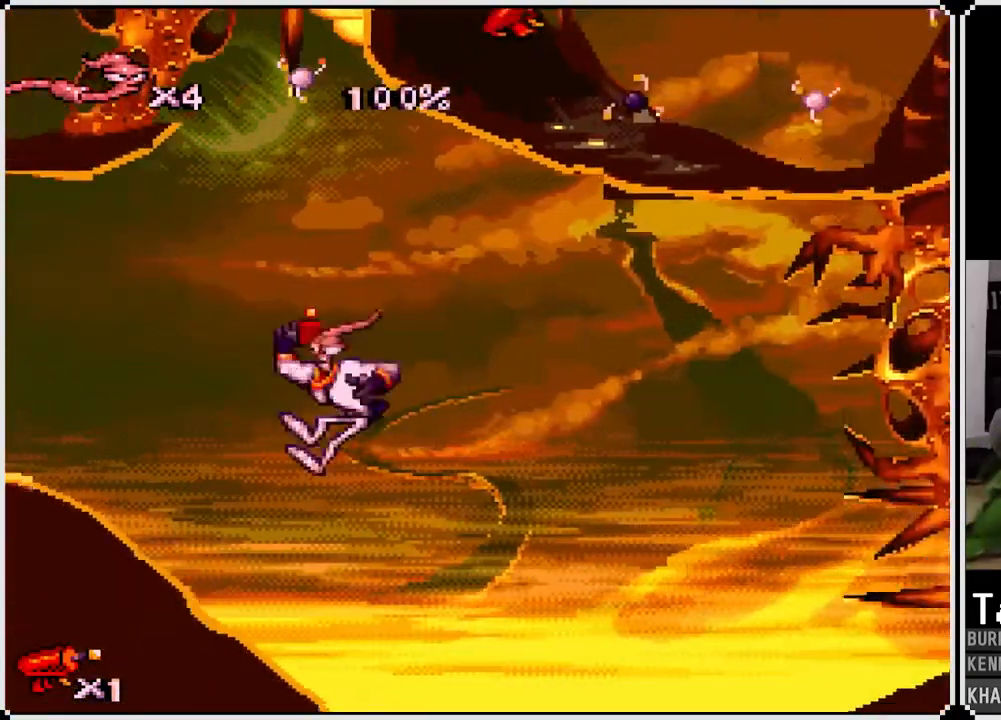
{"buttons": ["DPAD_LEFT"], "left_stick": "center", "right_stick": "center", "events": []}
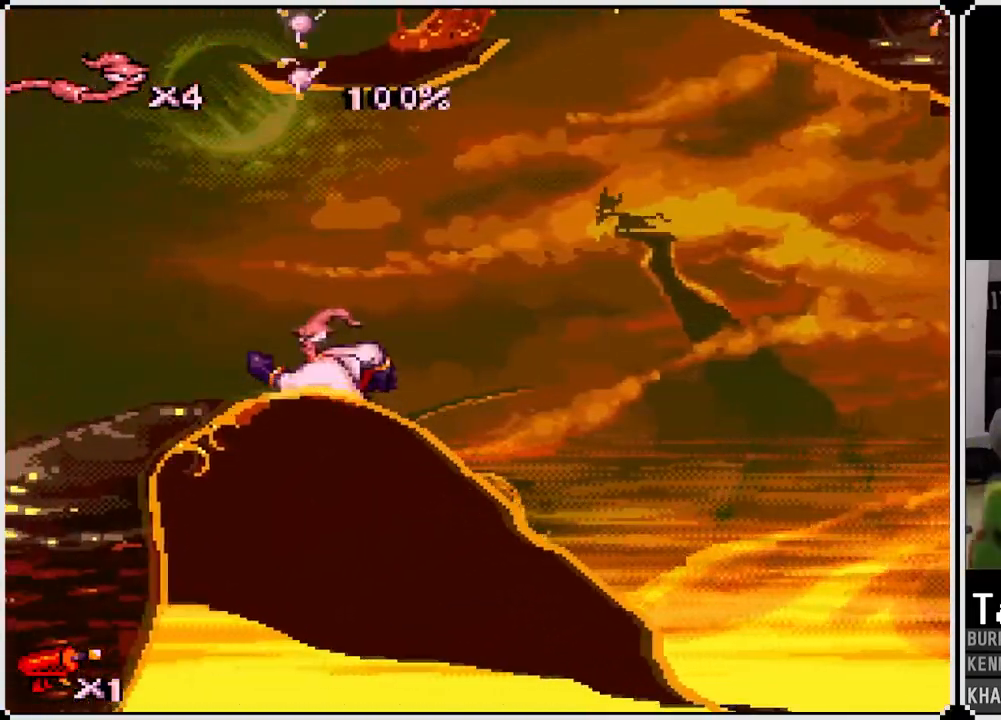
{"buttons": ["CROSS", "DPAD_RIGHT"], "left_stick": "center", "right_stick": "center", "events": [[167, "CROSS", "down"], [283, "DPAD_LEFT", "up"], [350, "DPAD_RIGHT", "down"]]}
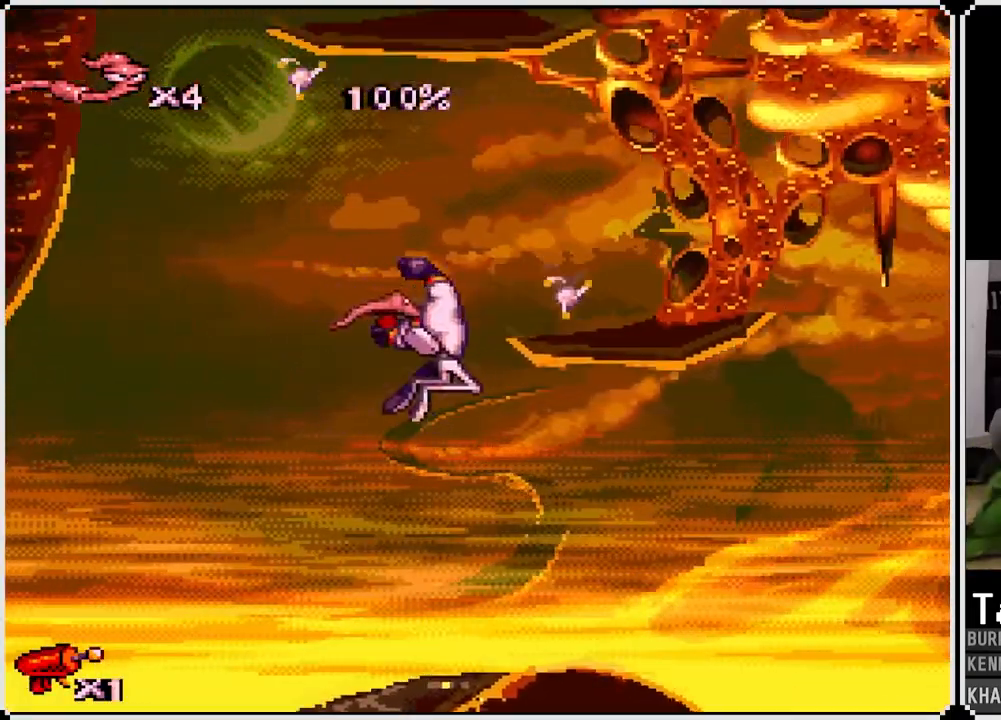
{"buttons": ["CROSS", "DPAD_UP", "DPAD_RIGHT"], "left_stick": "center", "right_stick": "center", "events": [[100, "DPAD_UP", "down"]]}
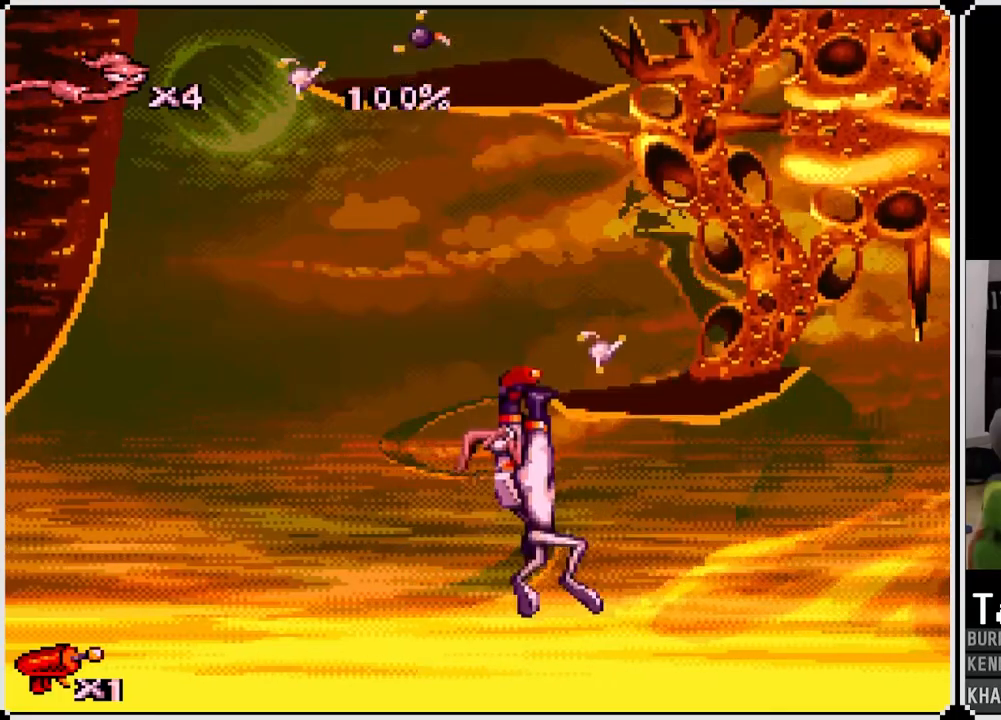
{"buttons": ["DPAD_UP", "DPAD_RIGHT"], "left_stick": "center", "right_stick": "center", "events": [[217, "CROSS", "up"]]}
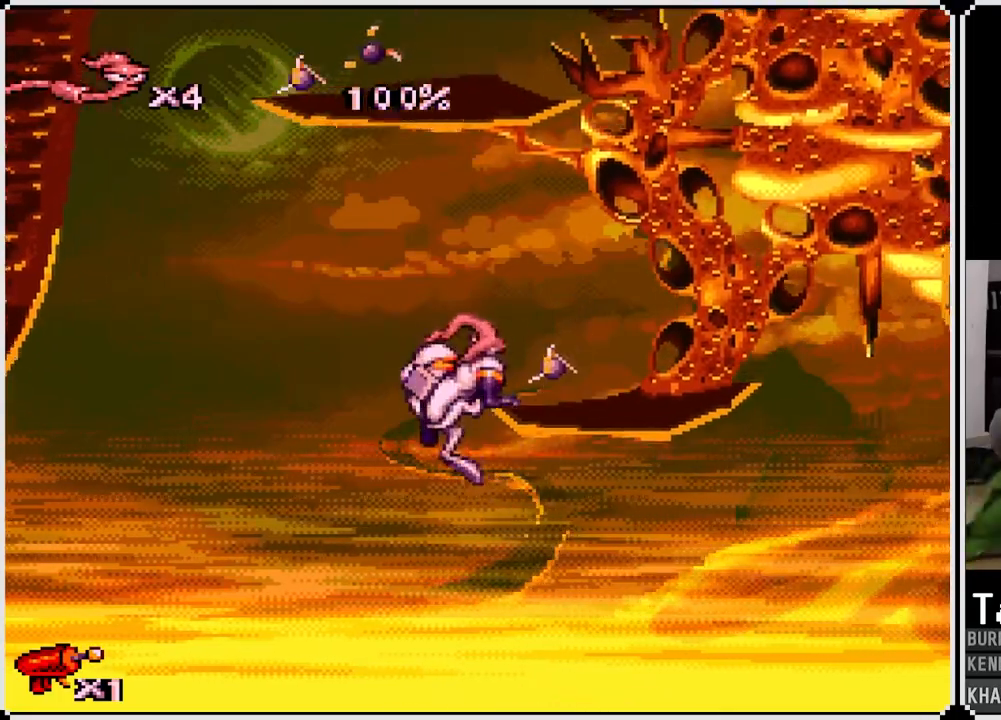
{"buttons": ["CROSS", "DPAD_LEFT"], "left_stick": "center", "right_stick": "center", "events": [[67, "DPAD_UP", "up"], [133, "DPAD_RIGHT", "up"], [267, "CROSS", "down"], [267, "DPAD_LEFT", "down"]]}
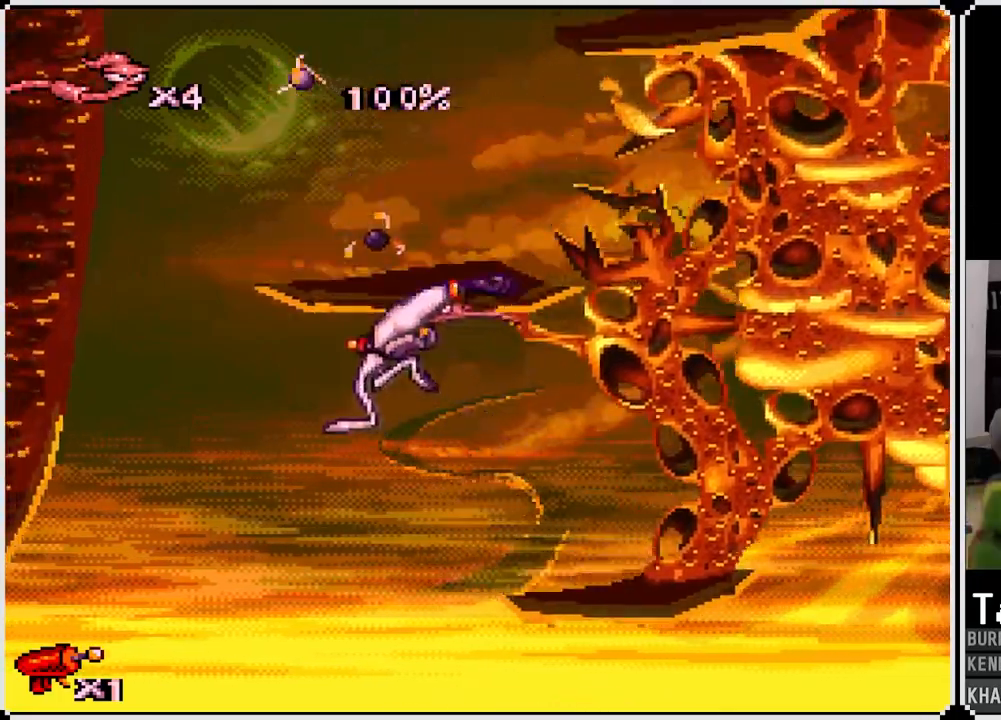
{"buttons": ["CROSS"], "left_stick": "center", "right_stick": "center", "events": [[183, "CROSS", "up"], [183, "DPAD_LEFT", "up"], [200, "DPAD_RIGHT", "down"], [383, "DPAD_RIGHT", "up"], [500, "CROSS", "down"]]}